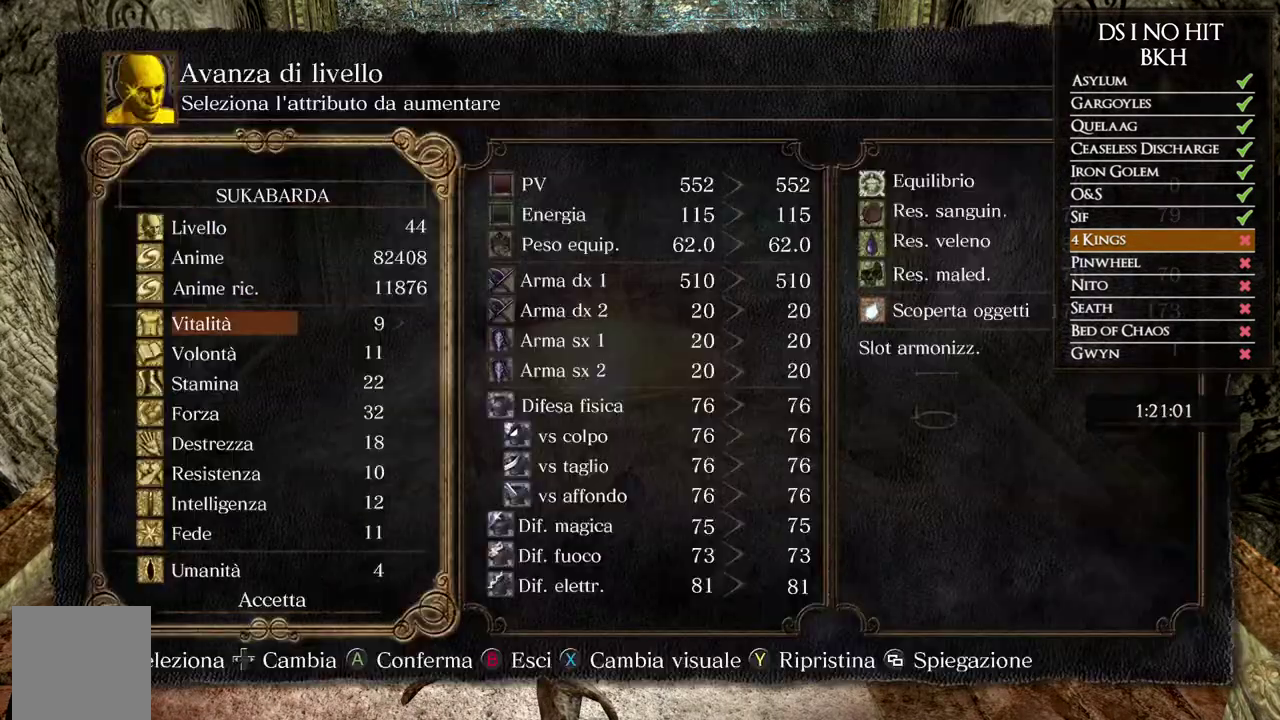
Gameplay with a controller (Xbox layout); each line is a JSON object with the inputs held at the frame after it. "events" lists button and stick changes between this image and that frame as [ms after this image, input, new state], when the widget could be followed in between. Not read: R1.
{"buttons": ["DPAD_DOWN"], "left_stick": "center", "right_stick": "center", "events": [[250, "DPAD_DOWN", "down"], [350, "DPAD_DOWN", "up"], [417, "DPAD_DOWN", "down"]]}
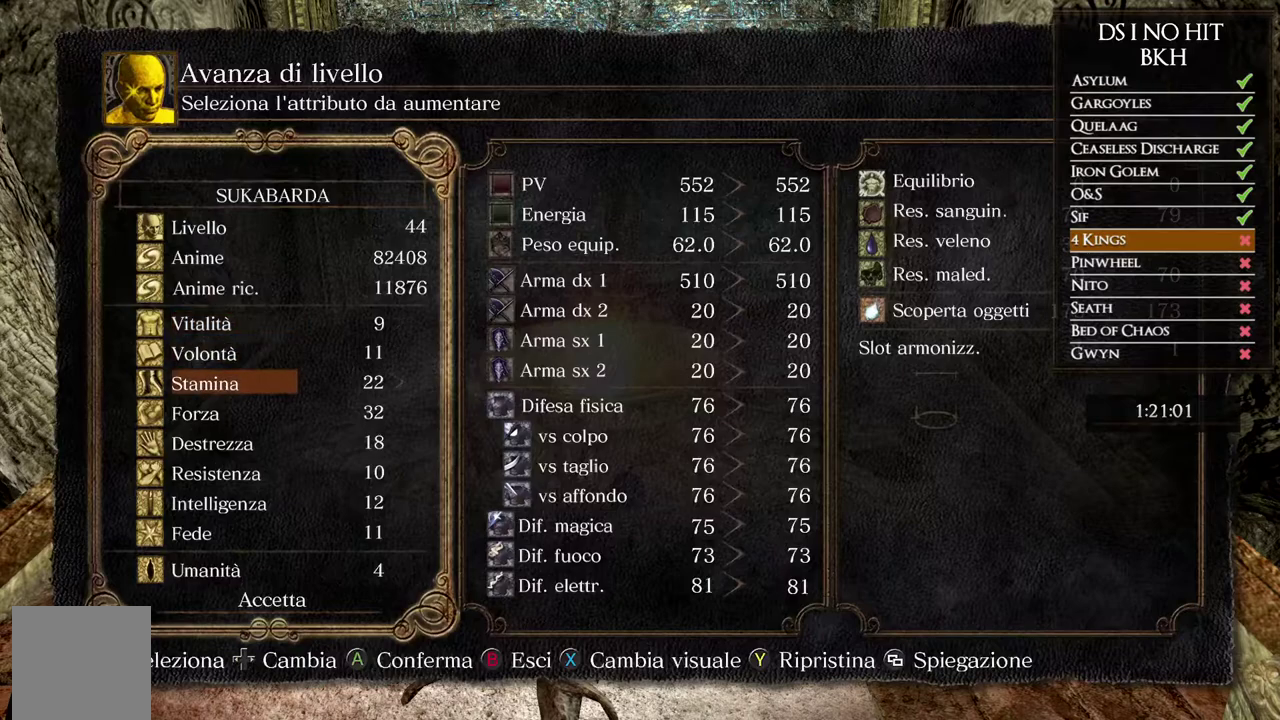
{"buttons": ["DPAD_UP"], "left_stick": "center", "right_stick": "center", "events": [[33, "DPAD_DOWN", "up"], [83, "DPAD_DOWN", "down"], [167, "DPAD_DOWN", "up"], [483, "DPAD_UP", "down"]]}
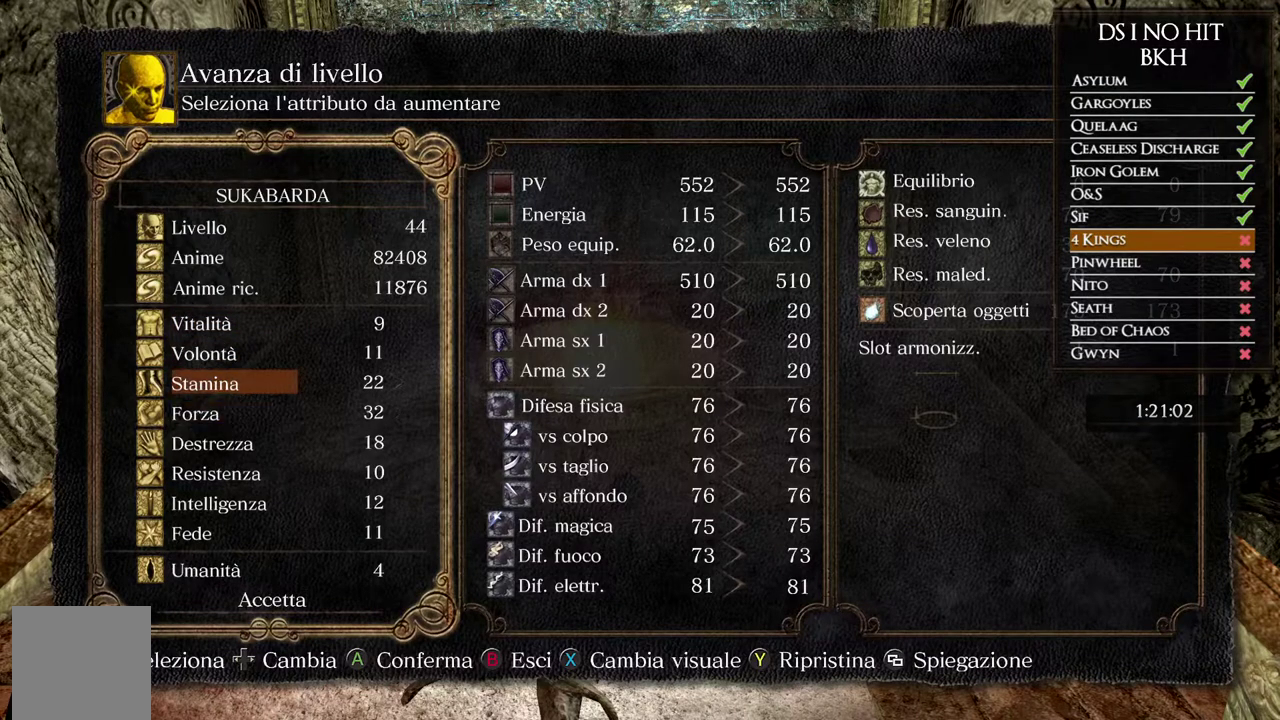
{"buttons": [], "left_stick": "center", "right_stick": "center", "events": [[67, "DPAD_UP", "up"], [133, "DPAD_RIGHT", "down"], [217, "DPAD_RIGHT", "up"], [283, "DPAD_RIGHT", "down"], [367, "DPAD_RIGHT", "up"], [417, "DPAD_RIGHT", "down"], [483, "DPAD_RIGHT", "up"]]}
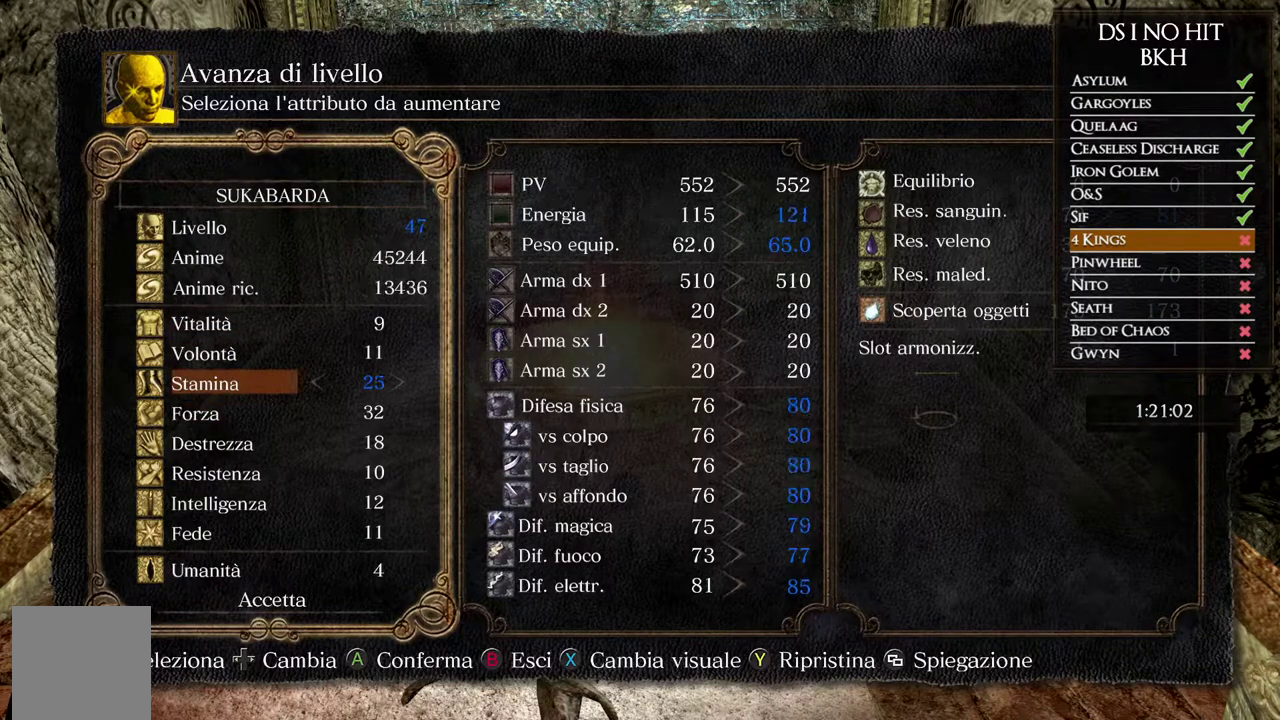
{"buttons": [], "left_stick": "center", "right_stick": "center", "events": [[33, "DPAD_RIGHT", "down"], [100, "DPAD_RIGHT", "up"], [167, "DPAD_RIGHT", "down"], [217, "DPAD_RIGHT", "up"], [283, "DPAD_RIGHT", "down"], [467, "DPAD_RIGHT", "up"]]}
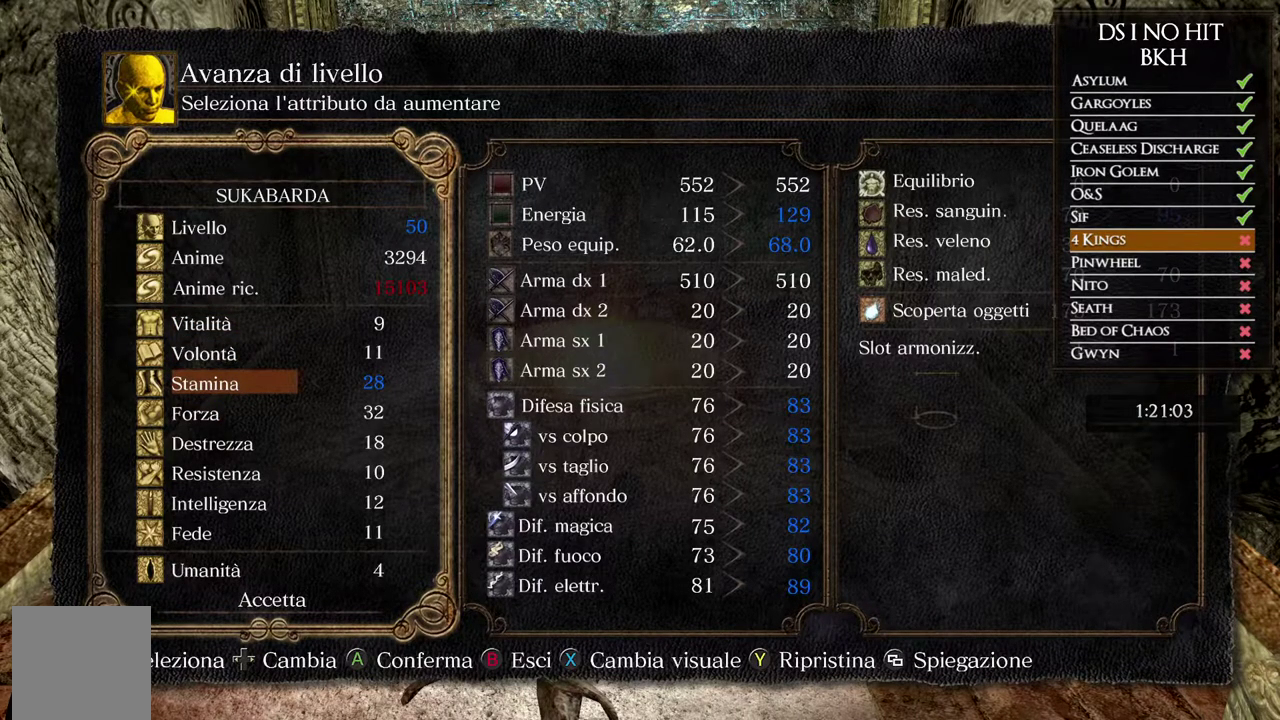
{"buttons": [], "left_stick": "center", "right_stick": "center", "events": [[17, "DPAD_RIGHT", "down"], [100, "DPAD_RIGHT", "up"]]}
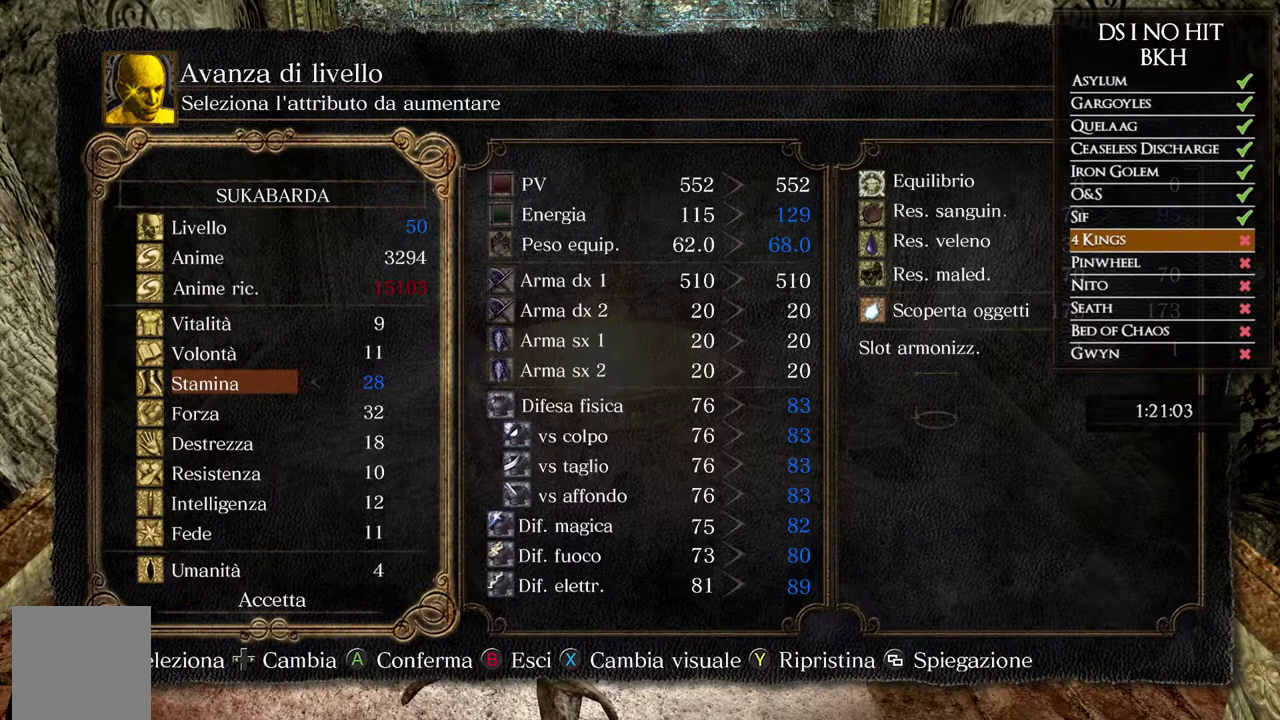
{"buttons": [], "left_stick": "center", "right_stick": "center", "events": [[183, "DPAD_DOWN", "down"], [267, "DPAD_DOWN", "up"]]}
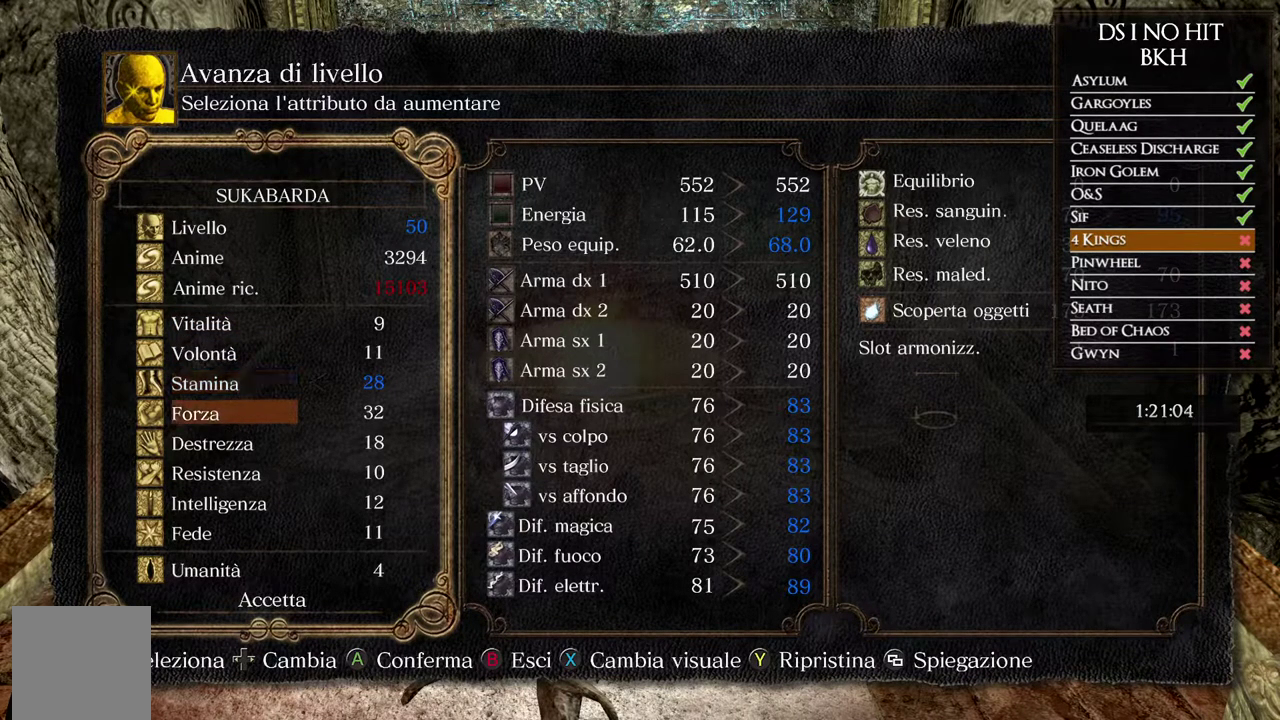
{"buttons": [], "left_stick": "center", "right_stick": "center", "events": [[350, "DPAD_UP", "down"], [450, "DPAD_UP", "up"]]}
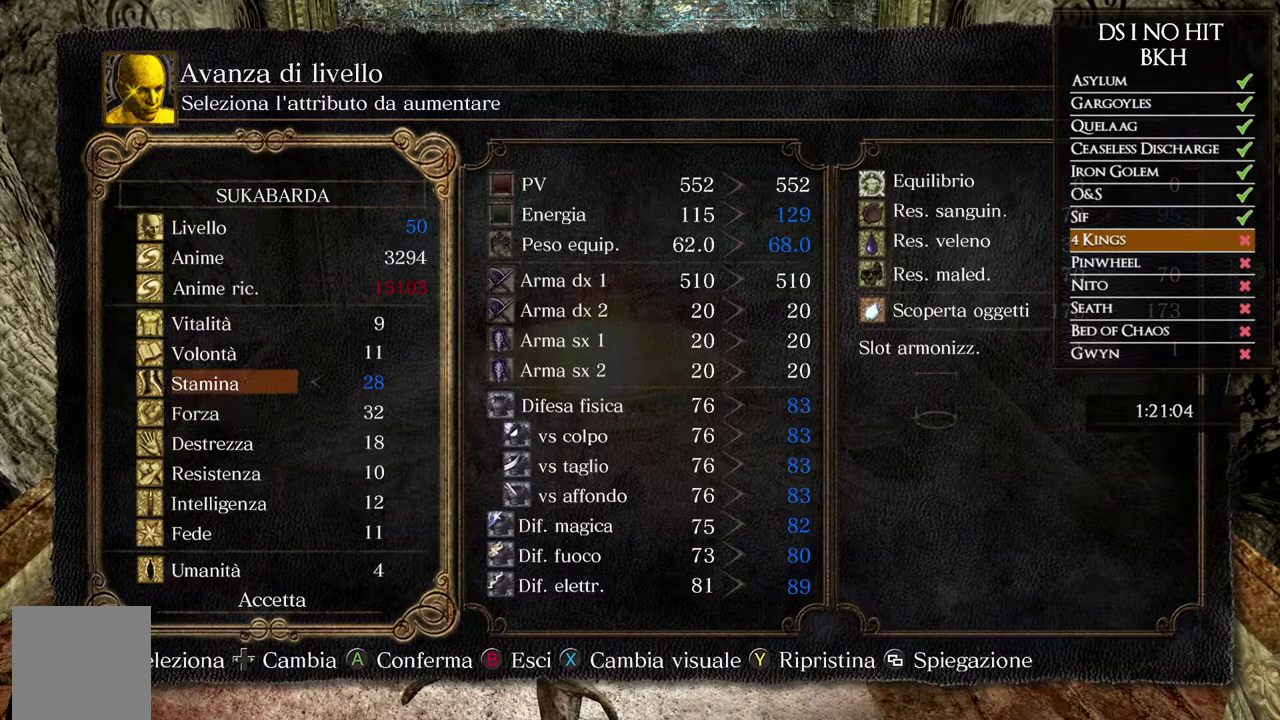
{"buttons": [], "left_stick": "center", "right_stick": "center", "events": []}
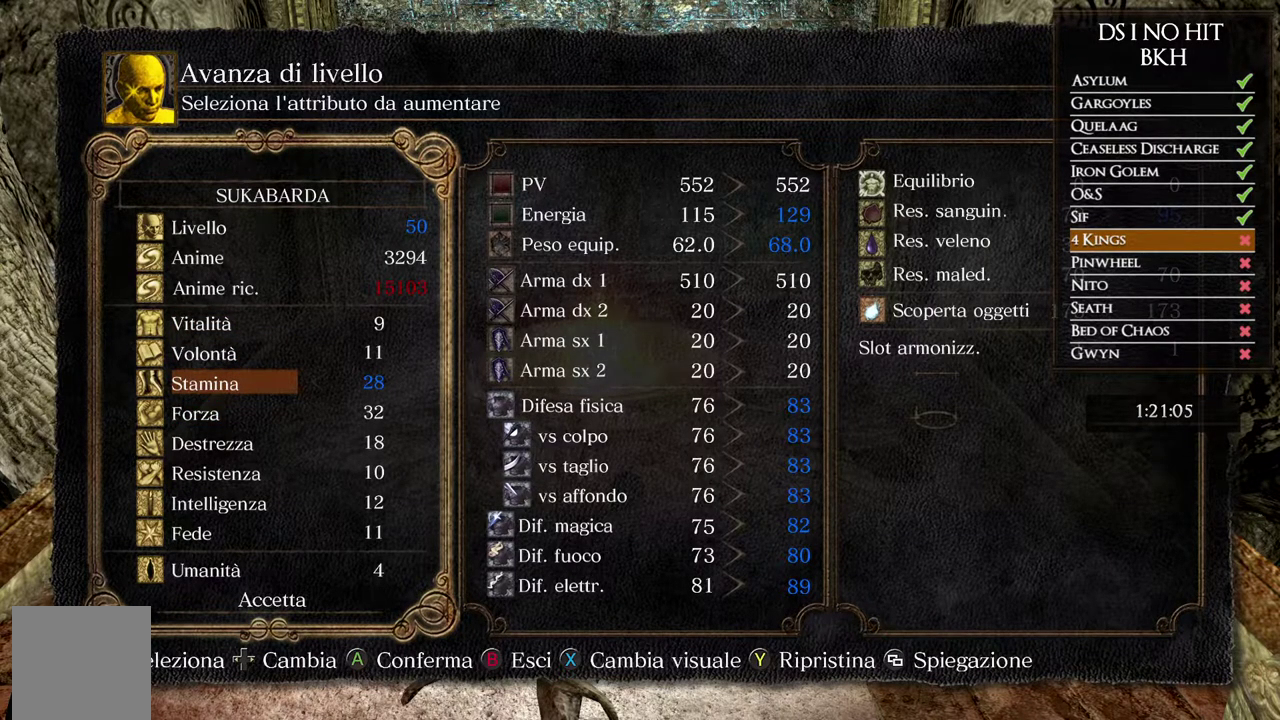
{"buttons": ["DPAD_LEFT"], "left_stick": "center", "right_stick": "center", "events": [[217, "A", "down"], [317, "A", "up"], [467, "DPAD_LEFT", "down"]]}
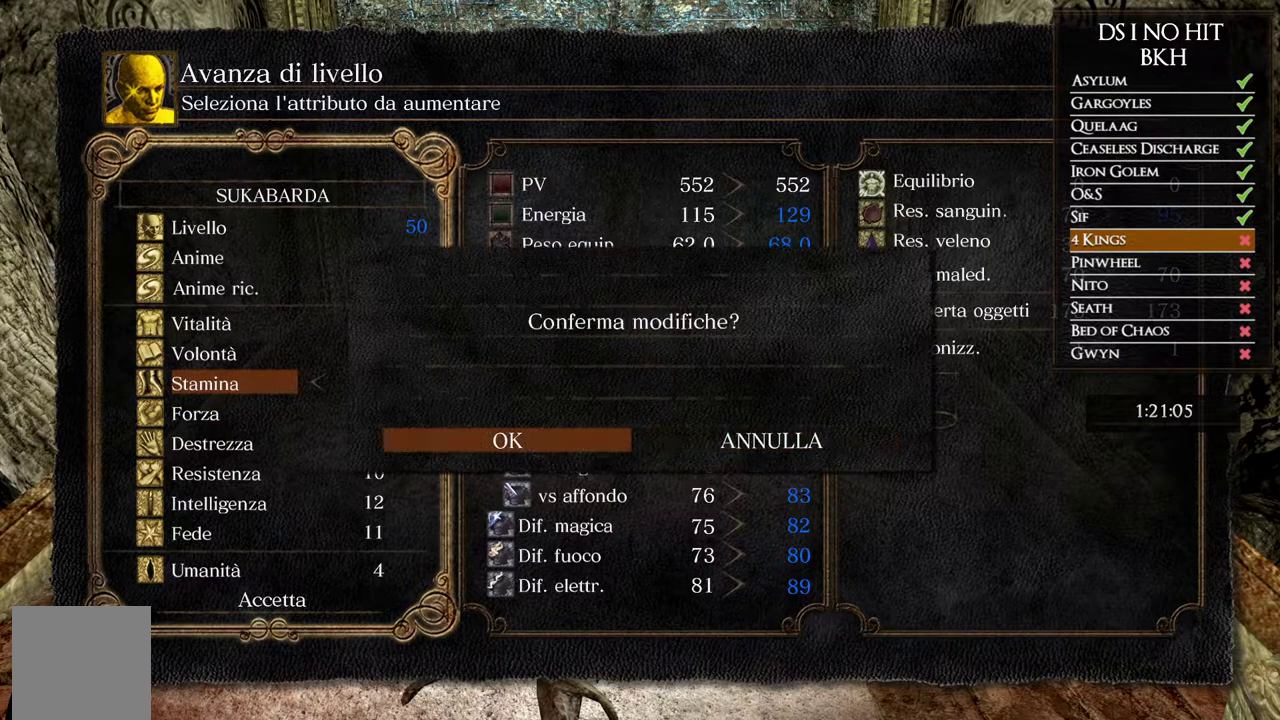
{"buttons": [], "left_stick": "center", "right_stick": "center", "events": [[50, "DPAD_LEFT", "up"], [150, "A", "down"], [267, "A", "up"]]}
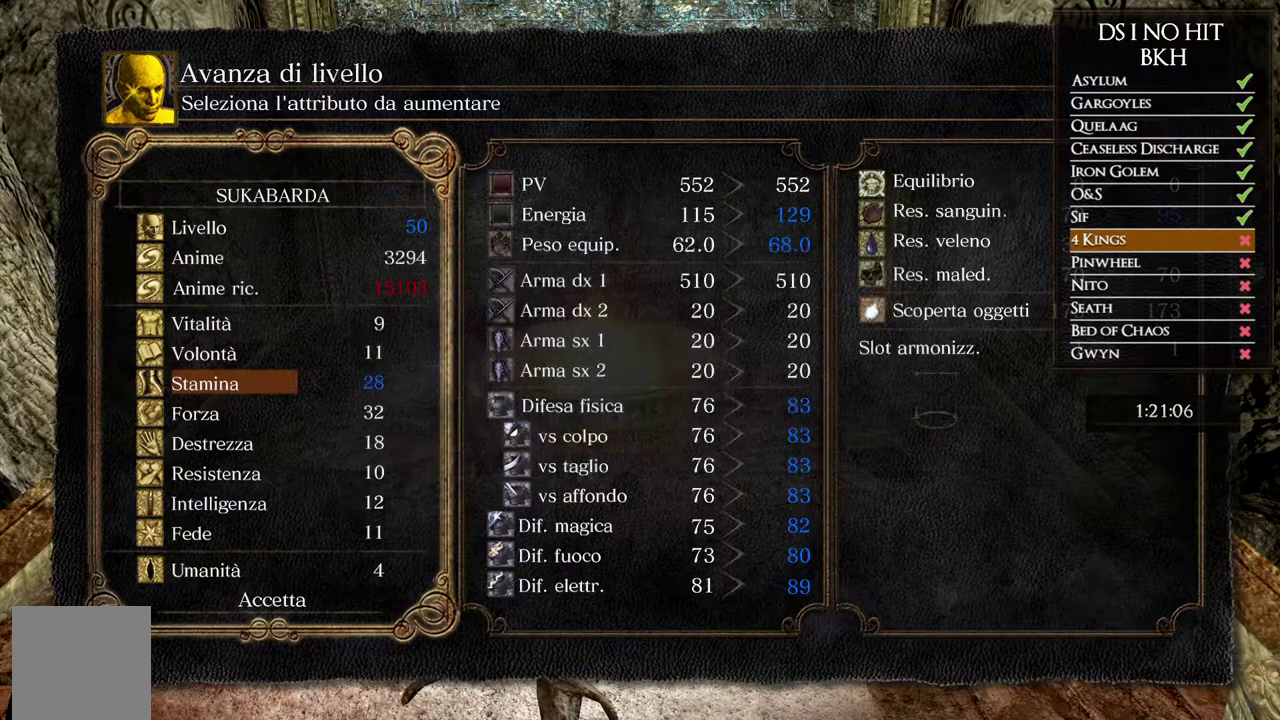
{"buttons": ["B"], "left_stick": "center", "right_stick": "center", "events": [[417, "B", "down"]]}
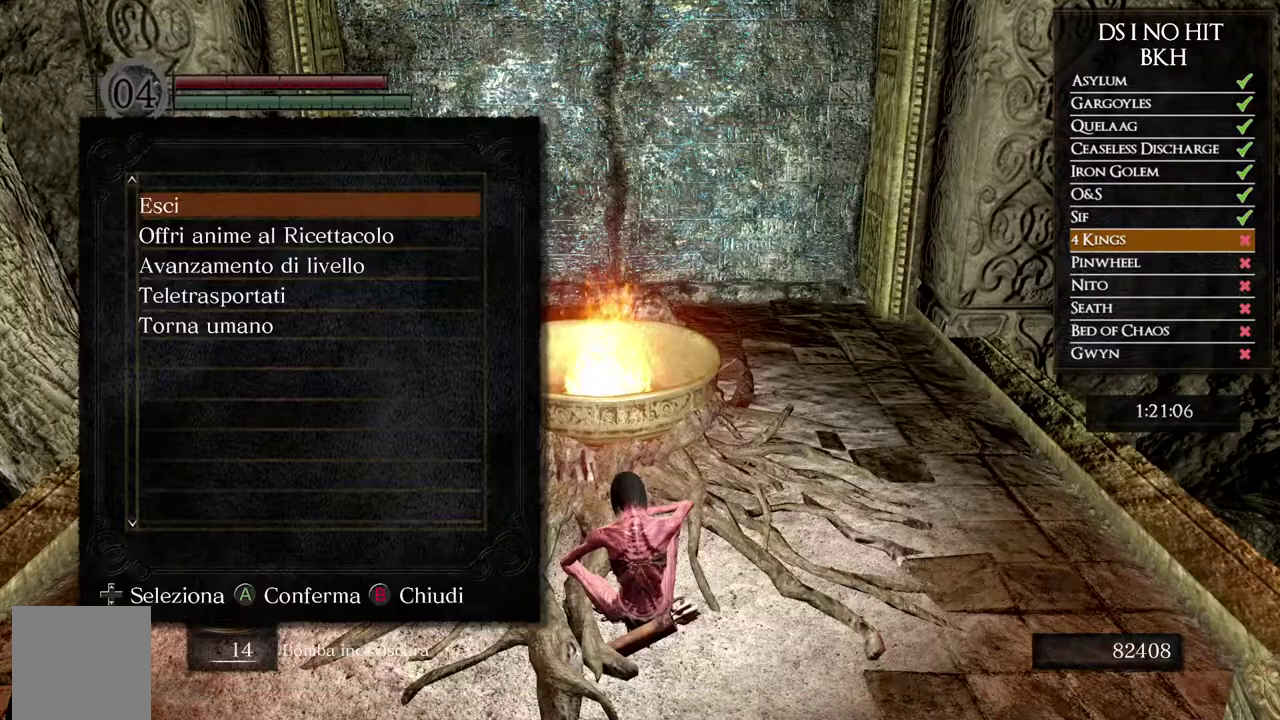
{"buttons": [], "left_stick": "center", "right_stick": "center", "events": [[50, "B", "up"], [167, "DPAD_DOWN", "down"], [267, "DPAD_DOWN", "up"], [333, "DPAD_DOWN", "down"], [417, "DPAD_DOWN", "up"]]}
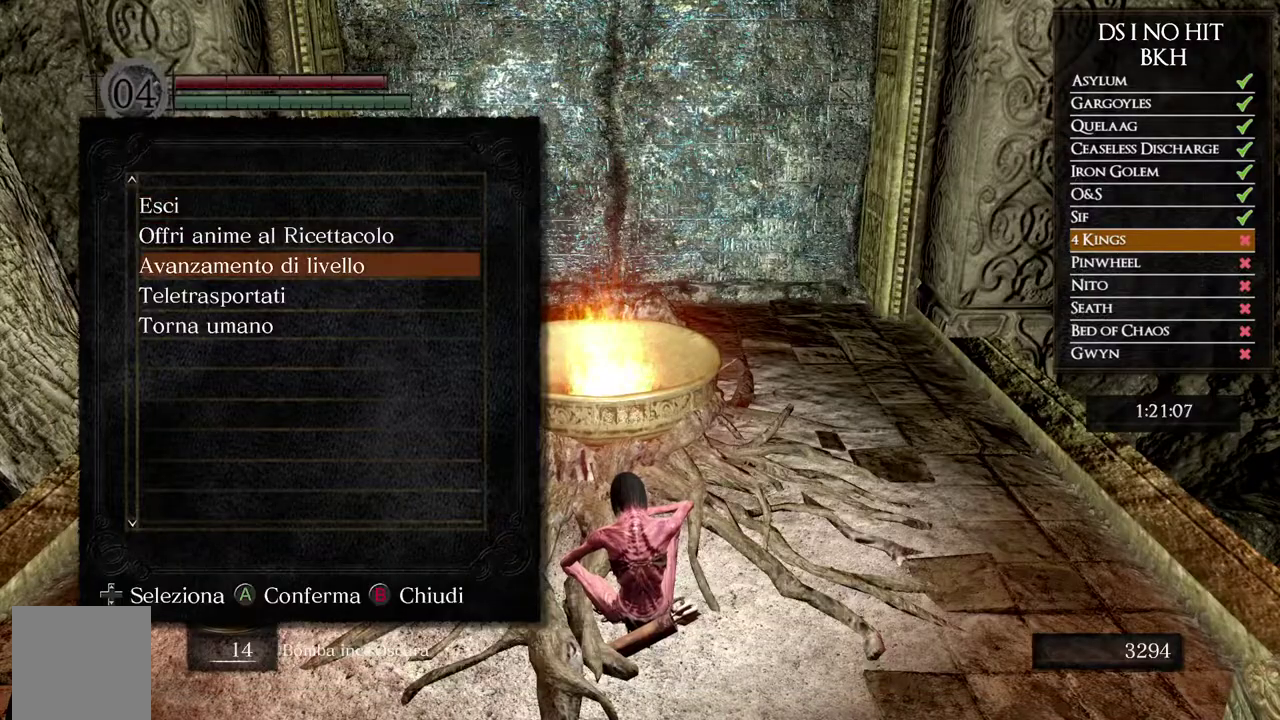
{"buttons": [], "left_stick": "center", "right_stick": "center", "events": [[17, "DPAD_DOWN", "down"], [100, "DPAD_DOWN", "up"]]}
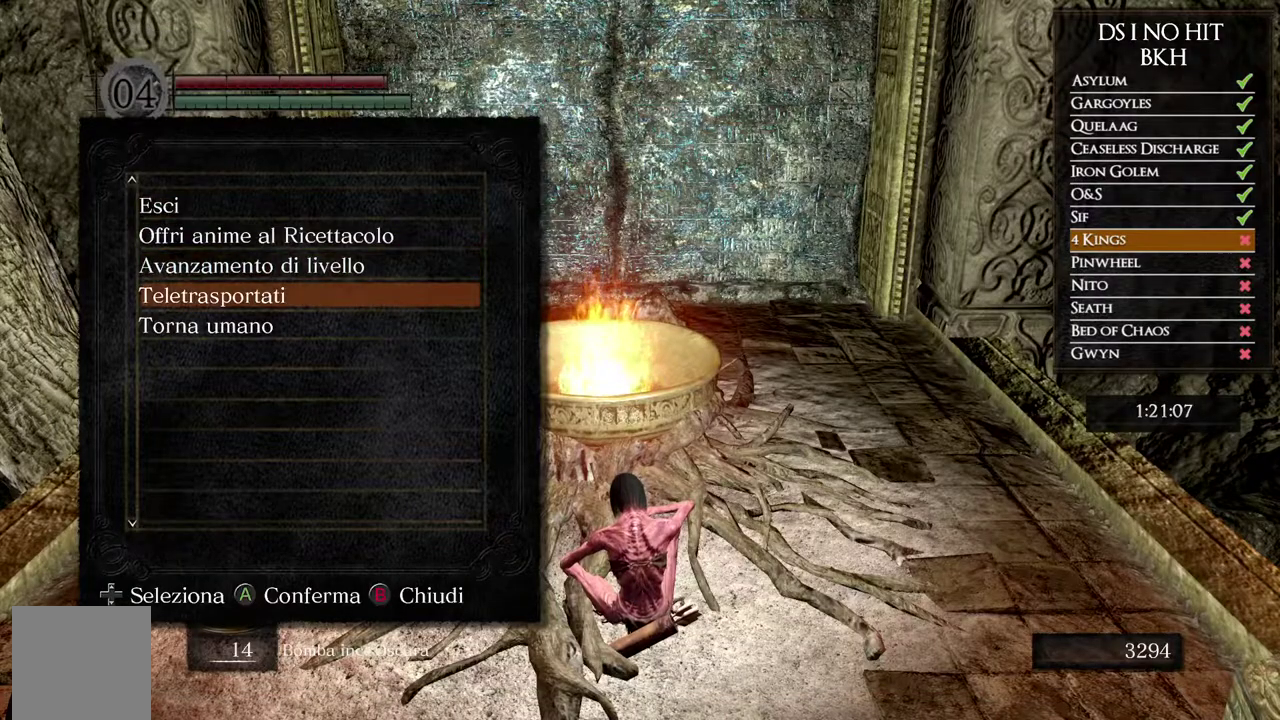
{"buttons": [], "left_stick": "center", "right_stick": "center", "events": [[33, "A", "down"], [117, "A", "up"]]}
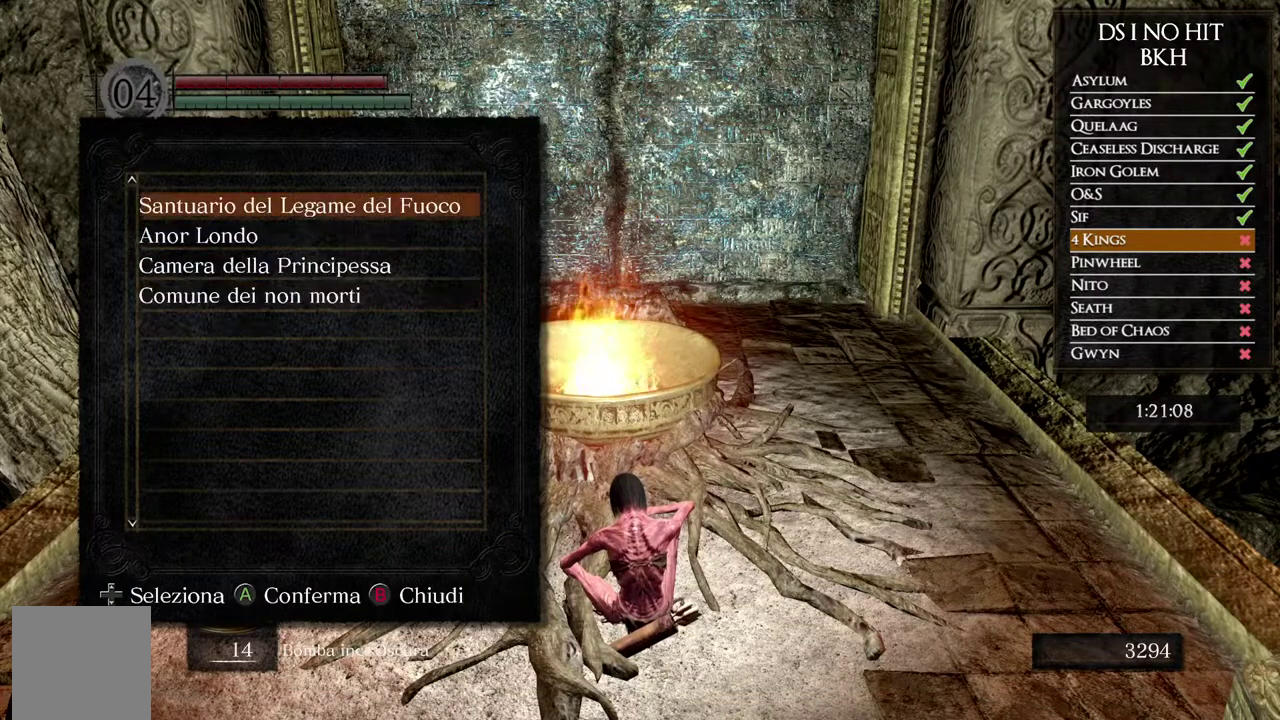
{"buttons": [], "left_stick": "center", "right_stick": "center", "events": []}
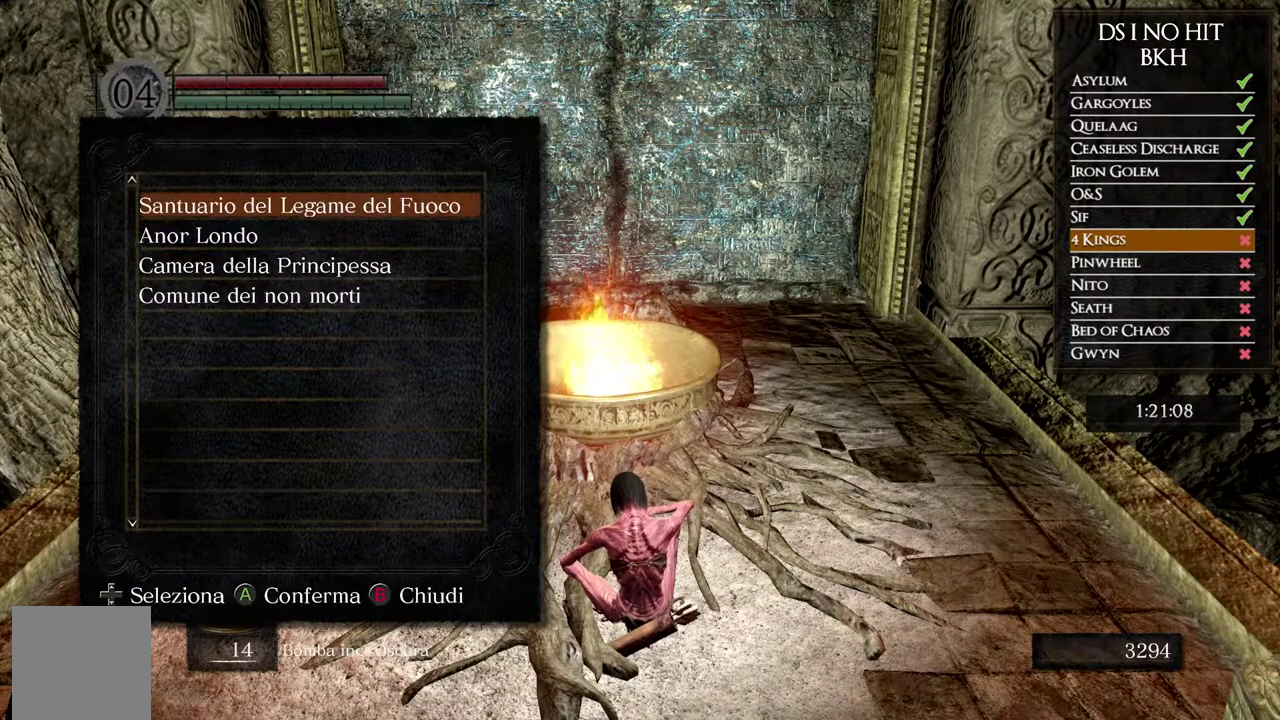
{"buttons": [], "left_stick": "center", "right_stick": "center", "events": []}
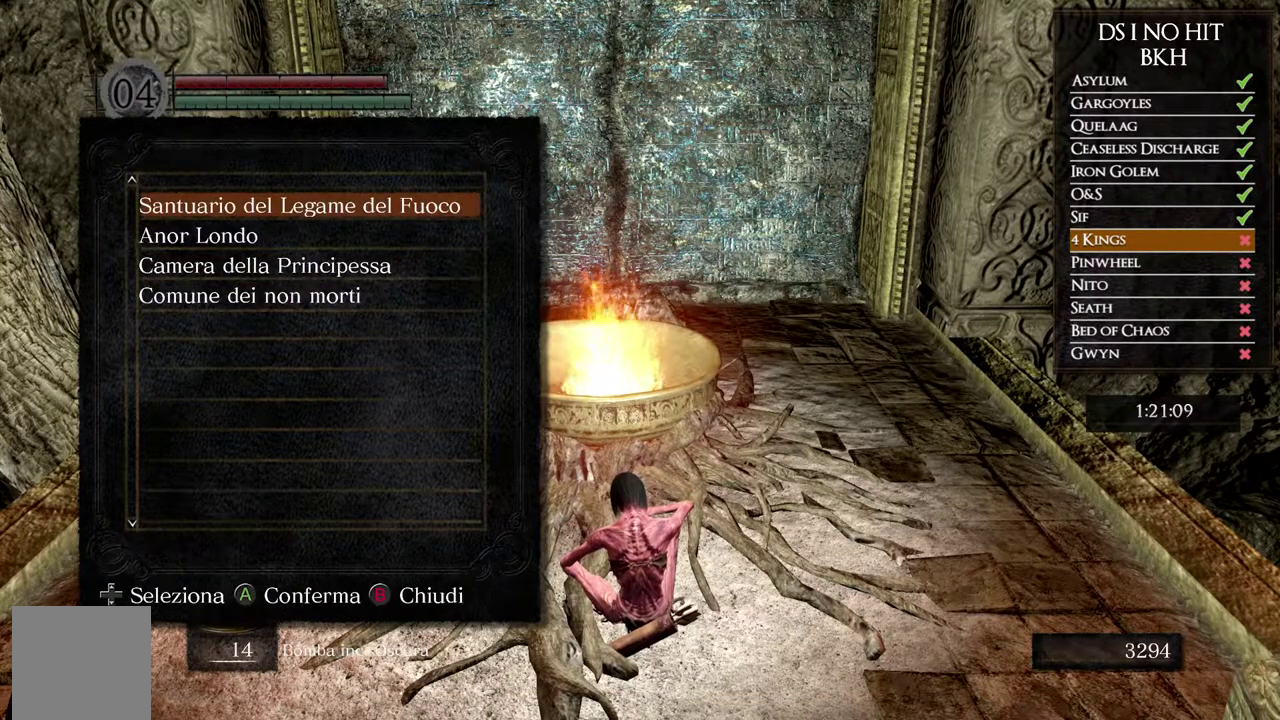
{"buttons": [], "left_stick": "center", "right_stick": "center", "events": []}
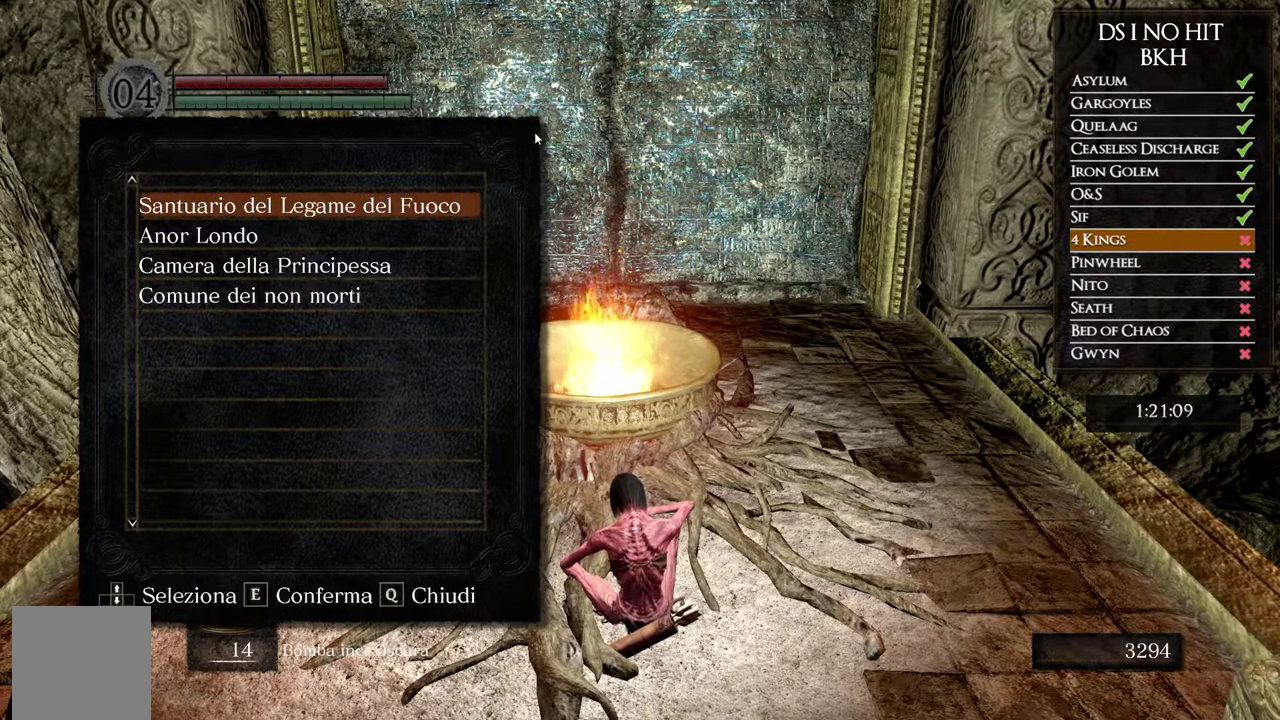
{"buttons": [], "left_stick": "center", "right_stick": "center", "events": []}
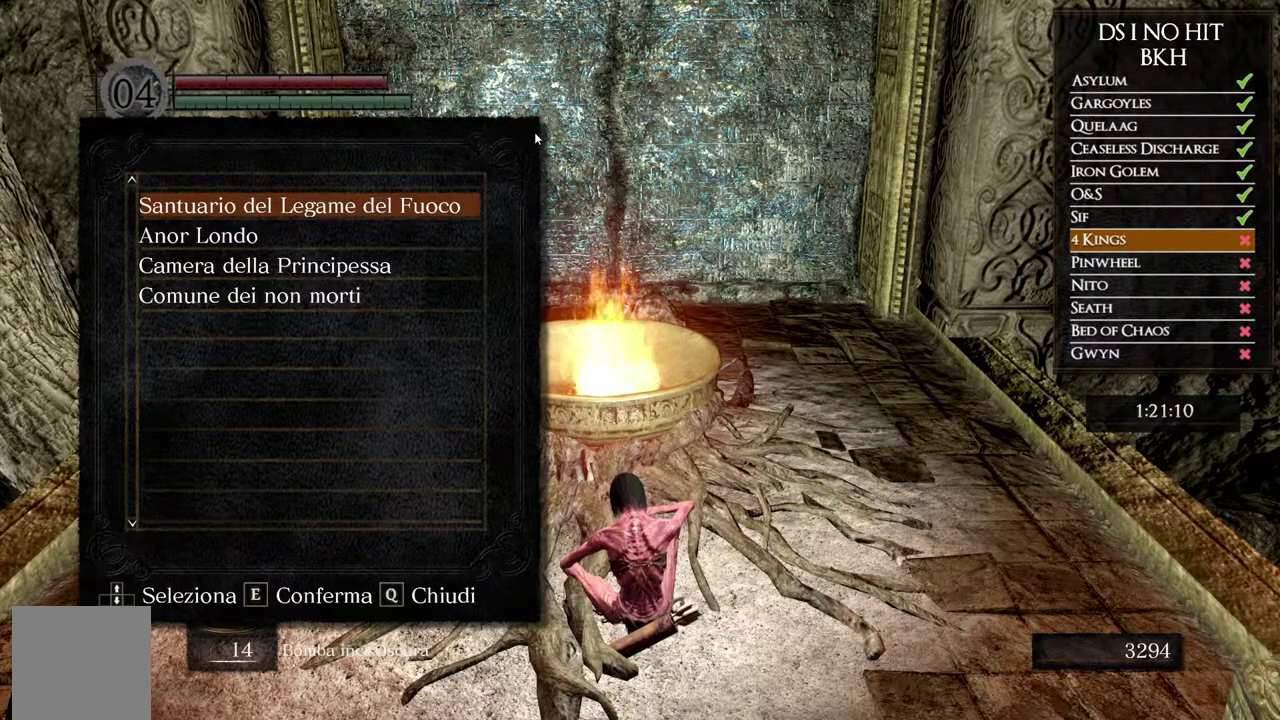
{"buttons": [], "left_stick": "center", "right_stick": "center", "events": []}
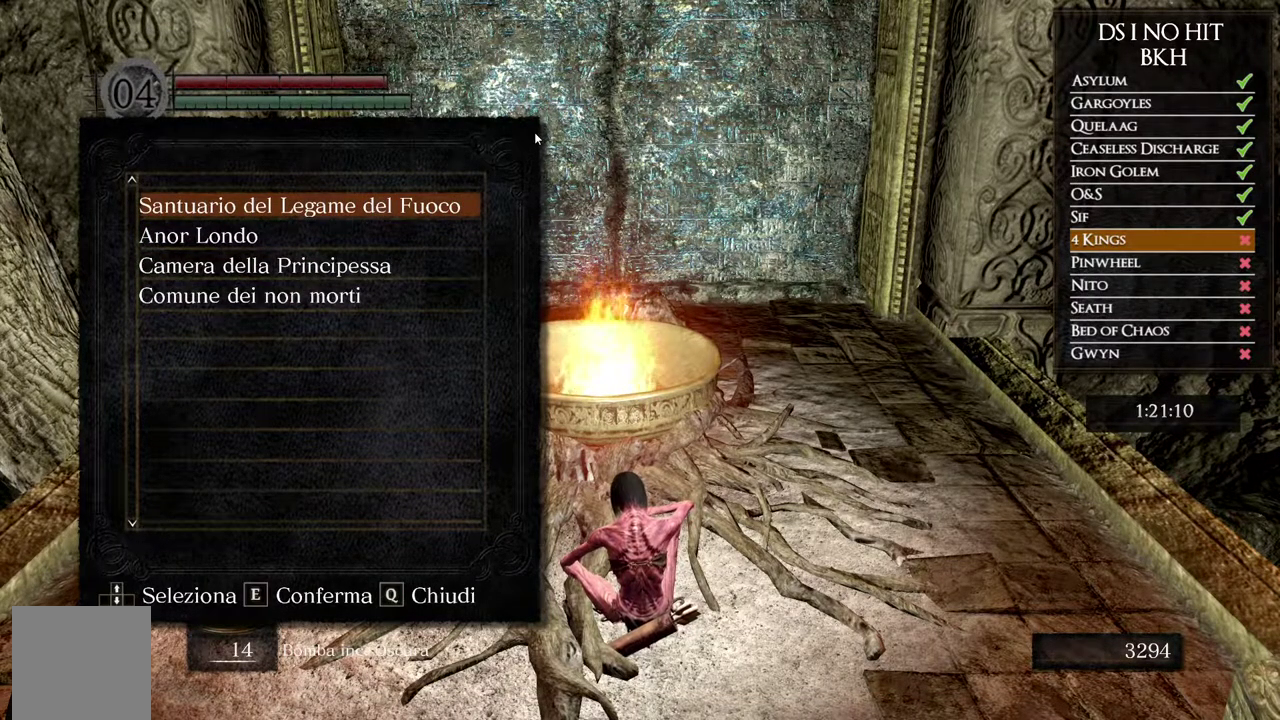
{"buttons": ["DPAD_DOWN"], "left_stick": "center", "right_stick": "center", "events": [[417, "DPAD_DOWN", "down"]]}
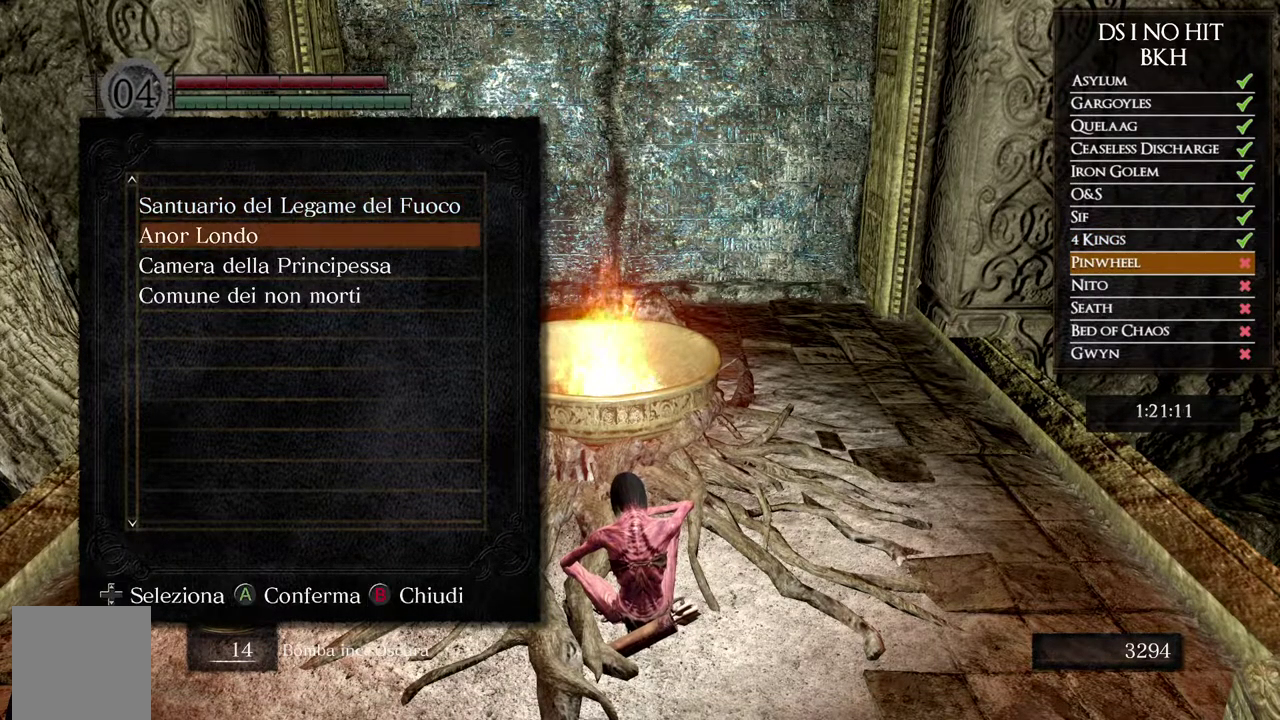
{"buttons": [], "left_stick": "center", "right_stick": "center", "events": [[17, "DPAD_DOWN", "up"], [133, "DPAD_UP", "down"], [250, "DPAD_UP", "up"]]}
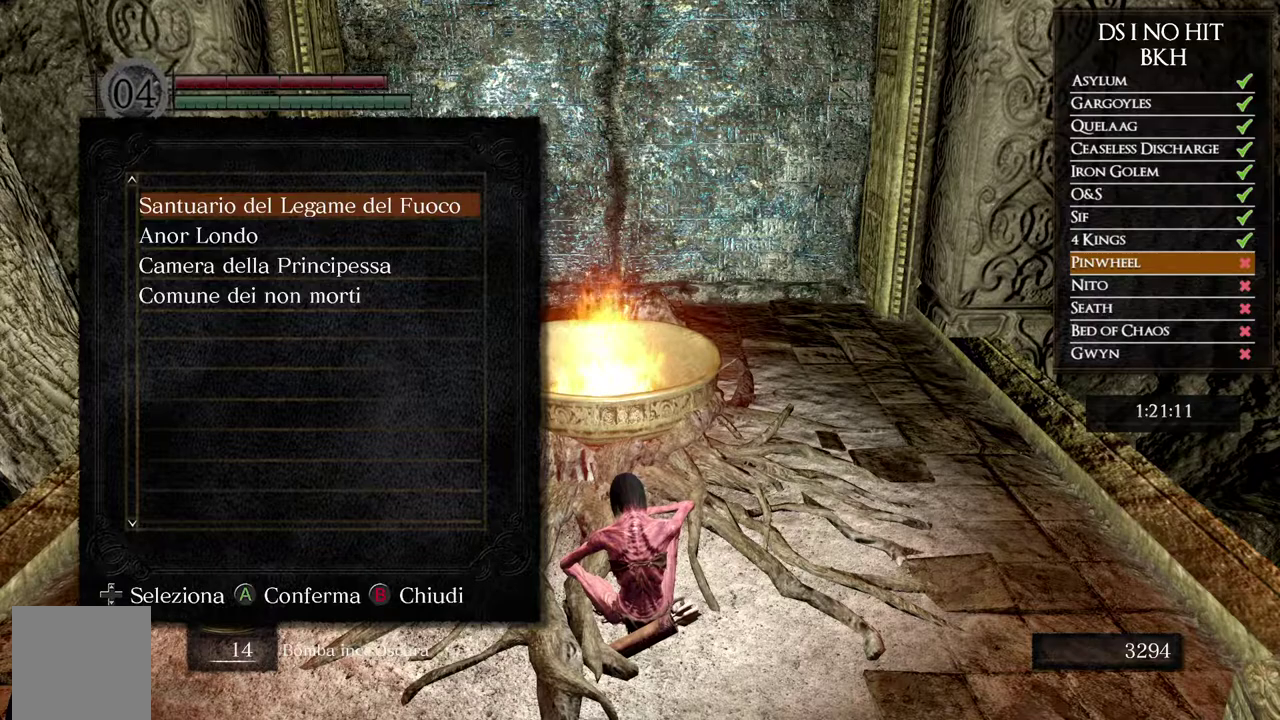
{"buttons": [], "left_stick": "center", "right_stick": "center", "events": [[183, "A", "down"], [250, "A", "up"]]}
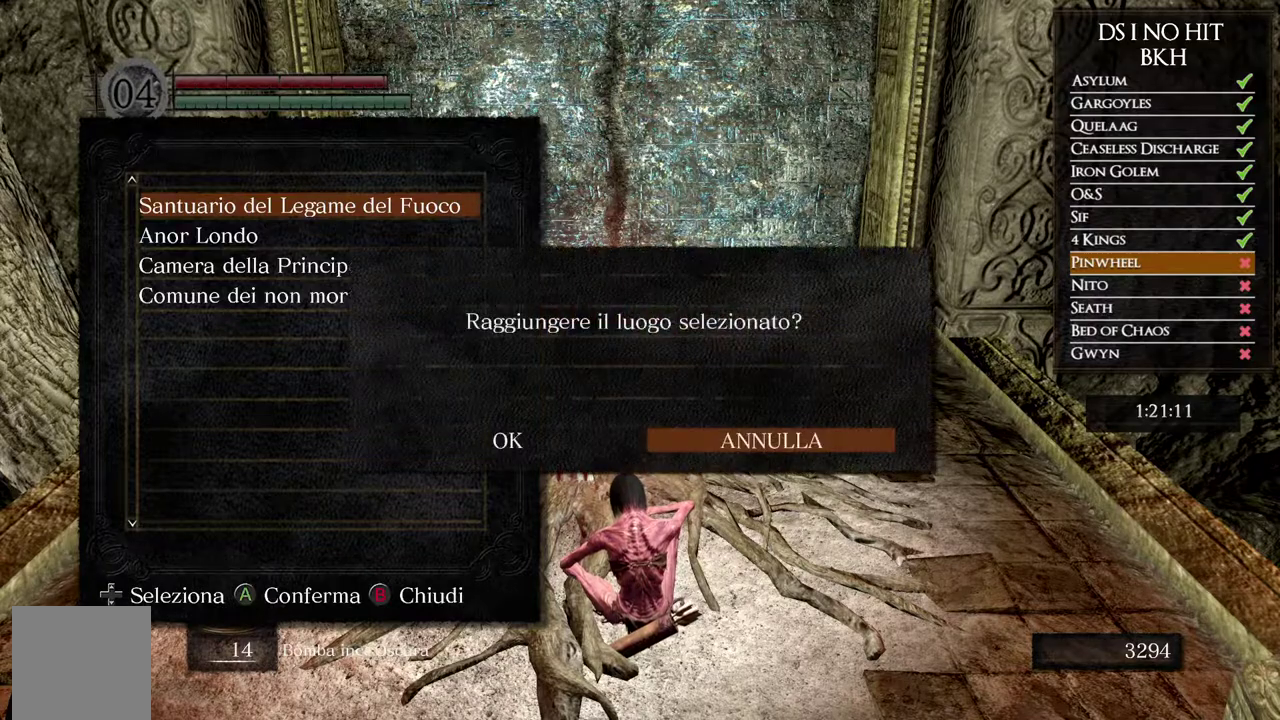
{"buttons": ["A"], "left_stick": "center", "right_stick": "center", "events": [[233, "DPAD_LEFT", "down"], [367, "DPAD_LEFT", "up"], [450, "A", "down"]]}
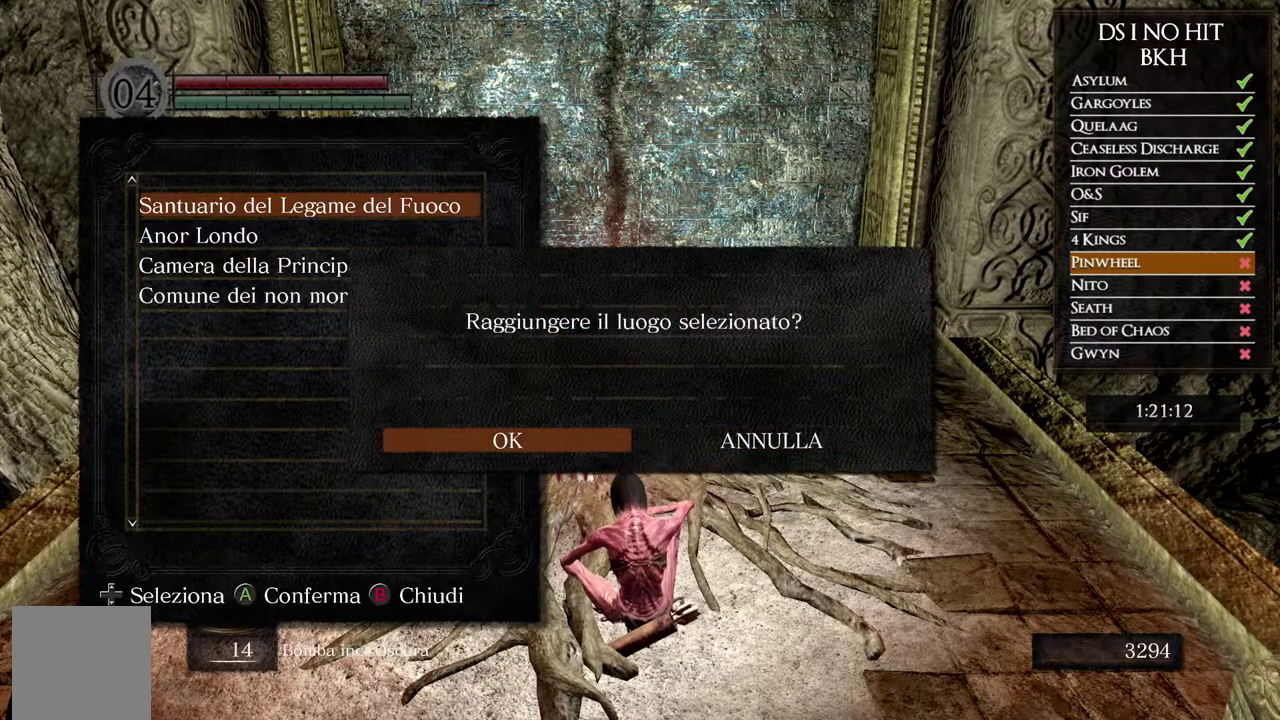
{"buttons": [], "left_stick": "center", "right_stick": "center", "events": [[67, "A", "up"]]}